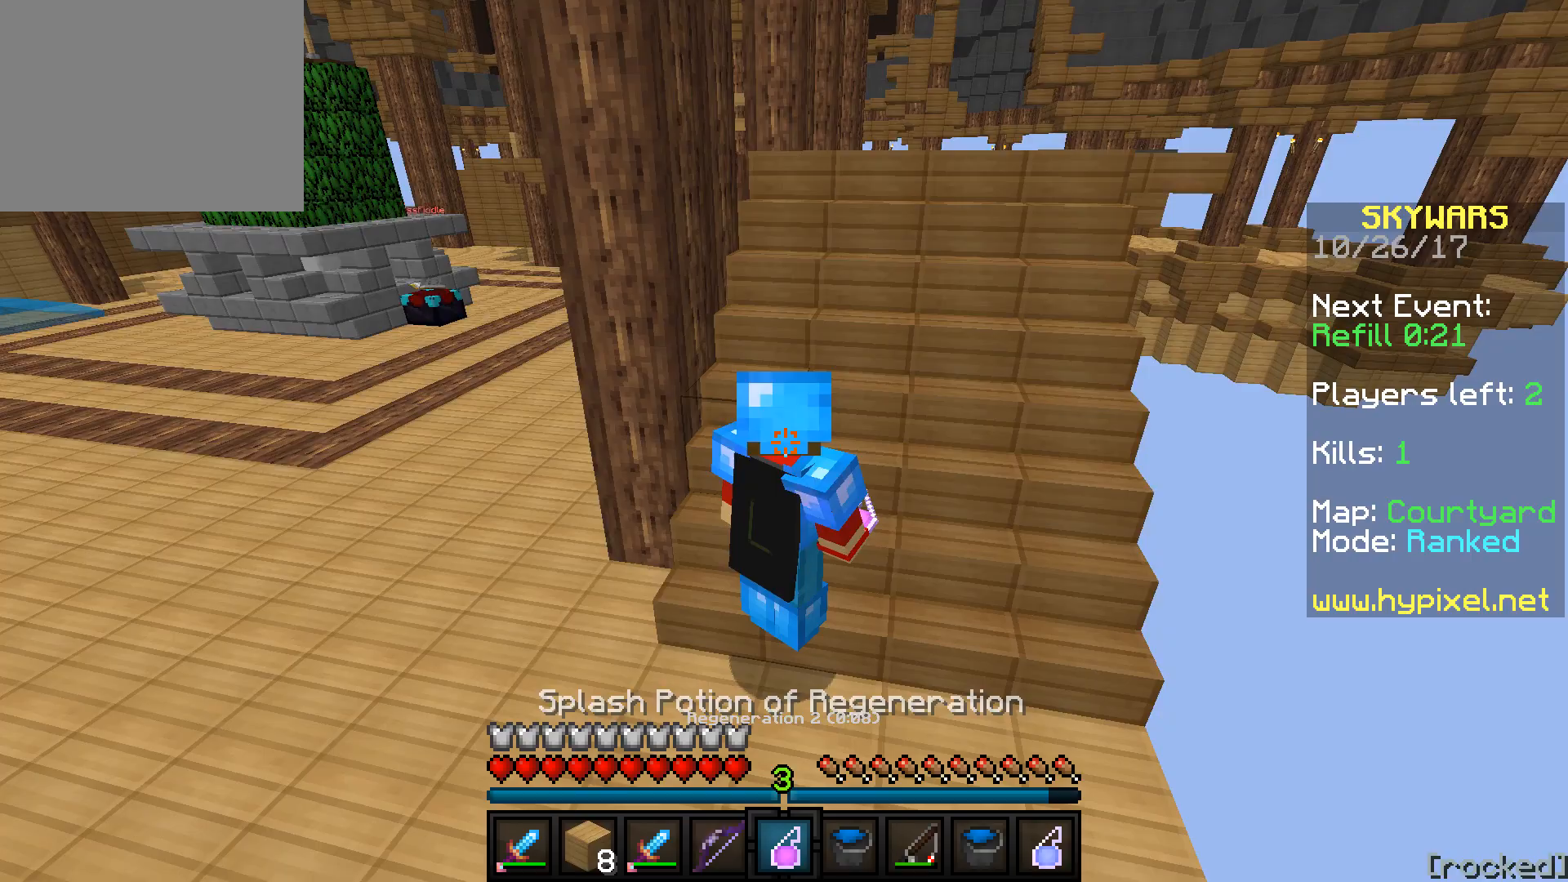
Gameplay with keyboard; each line is a JSON object with the keys held at the frame after it. "events" lists presses ("down") and releases ("up") of "a", "d", "s" and "w" between this image and that frame as [ms after this image, input, new state], when the widget could be followed in between. No other keys are recorded. Mouse input is not recorded.
{"keys": ["d", "w"], "events": [[17, "w", "up"], [50, "w", "down"], [250, "d", "down"]]}
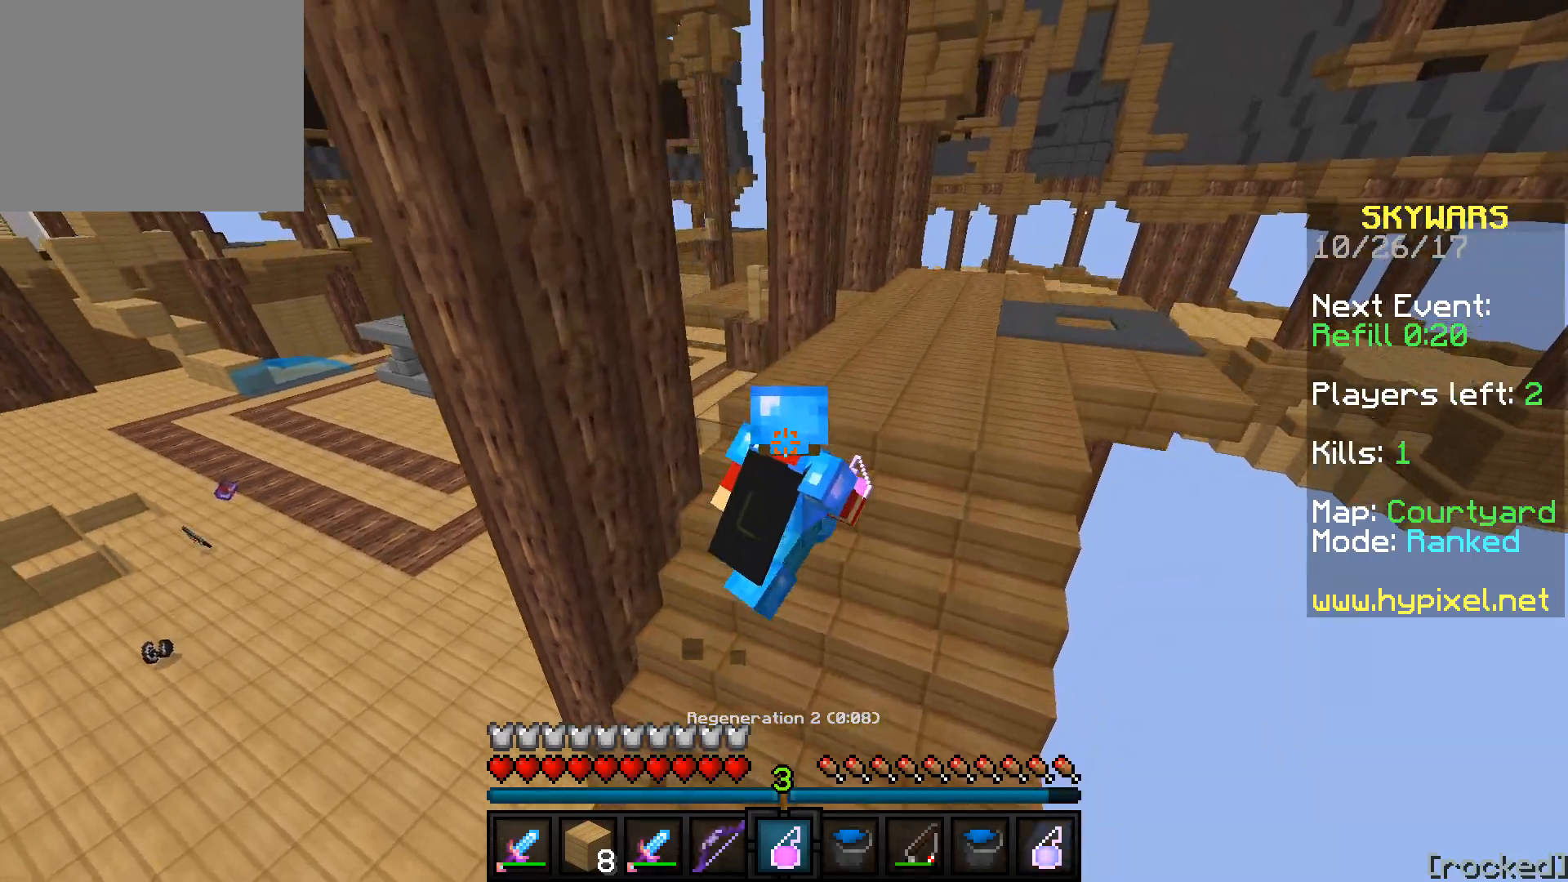
{"keys": ["d", "w"], "events": []}
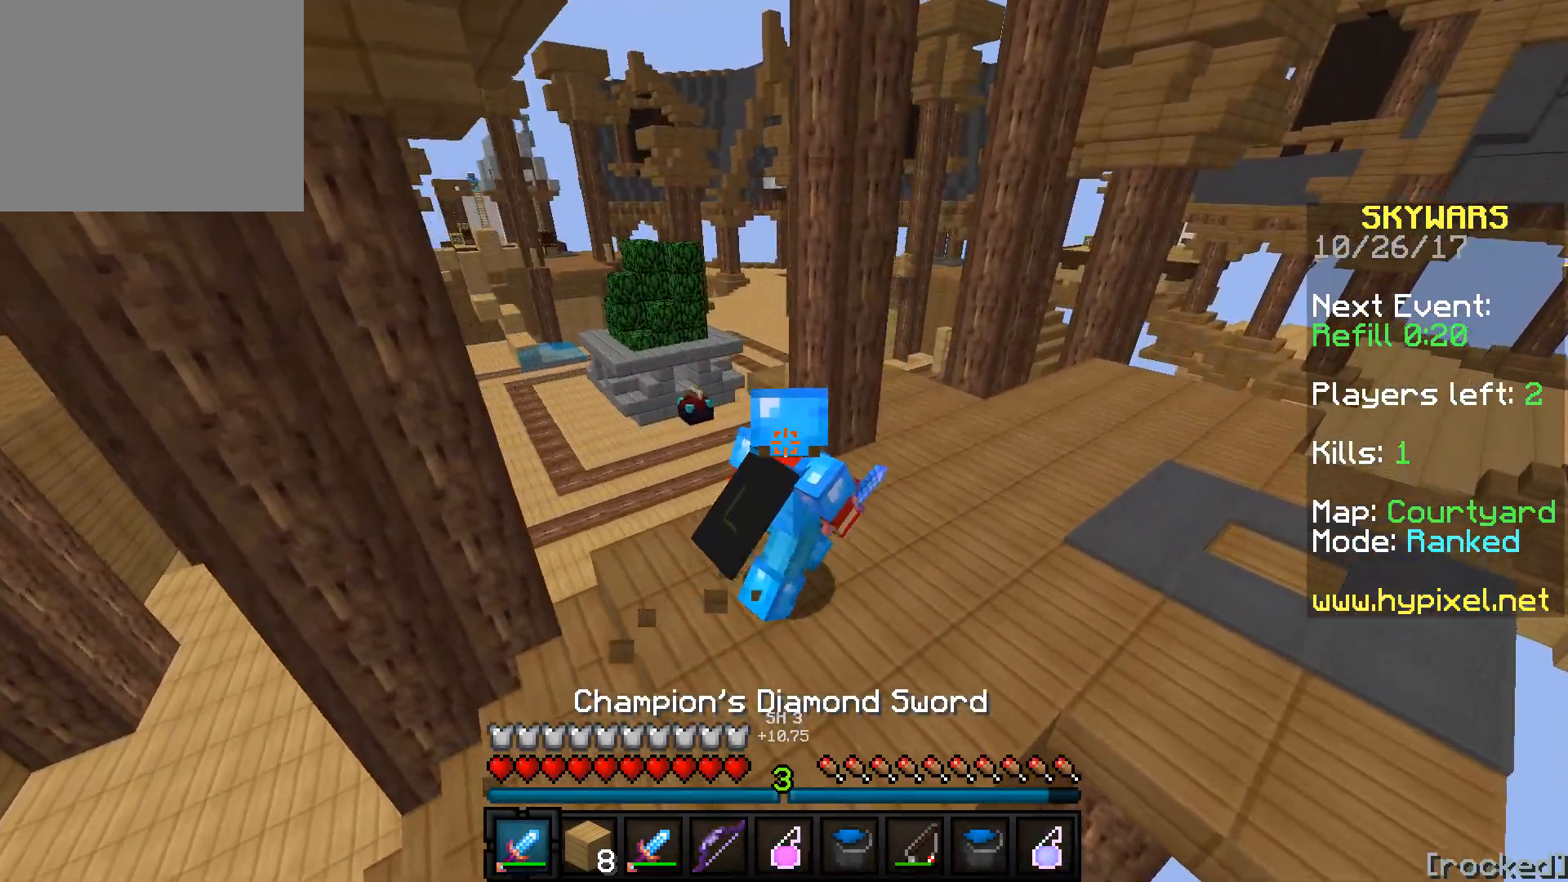
{"keys": ["d"], "events": [[400, "w", "up"]]}
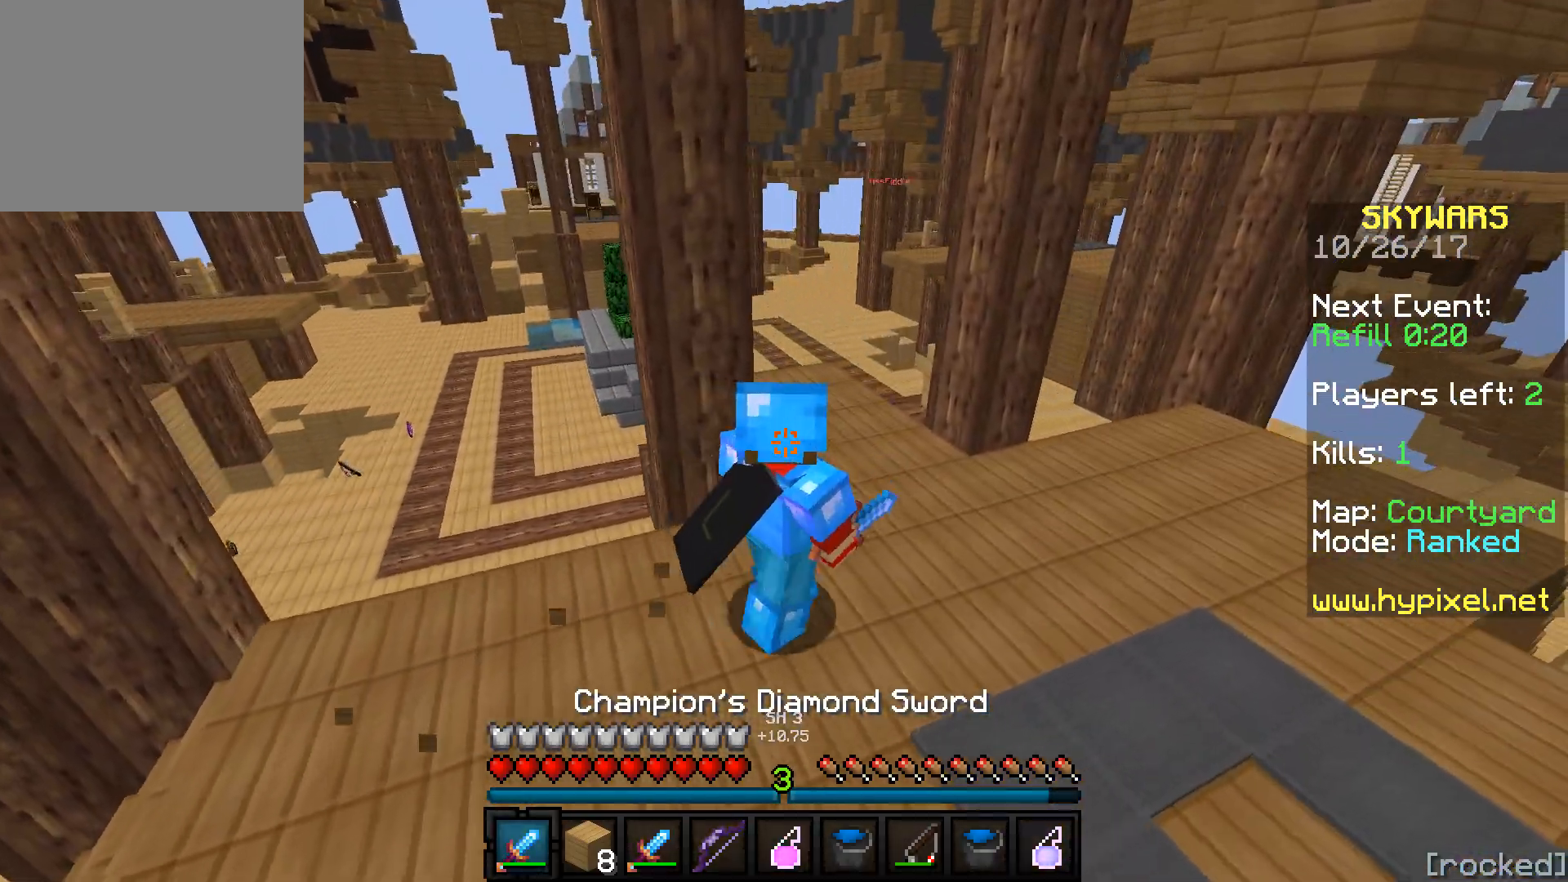
{"keys": ["a"], "events": [[350, "a", "down"], [400, "d", "up"]]}
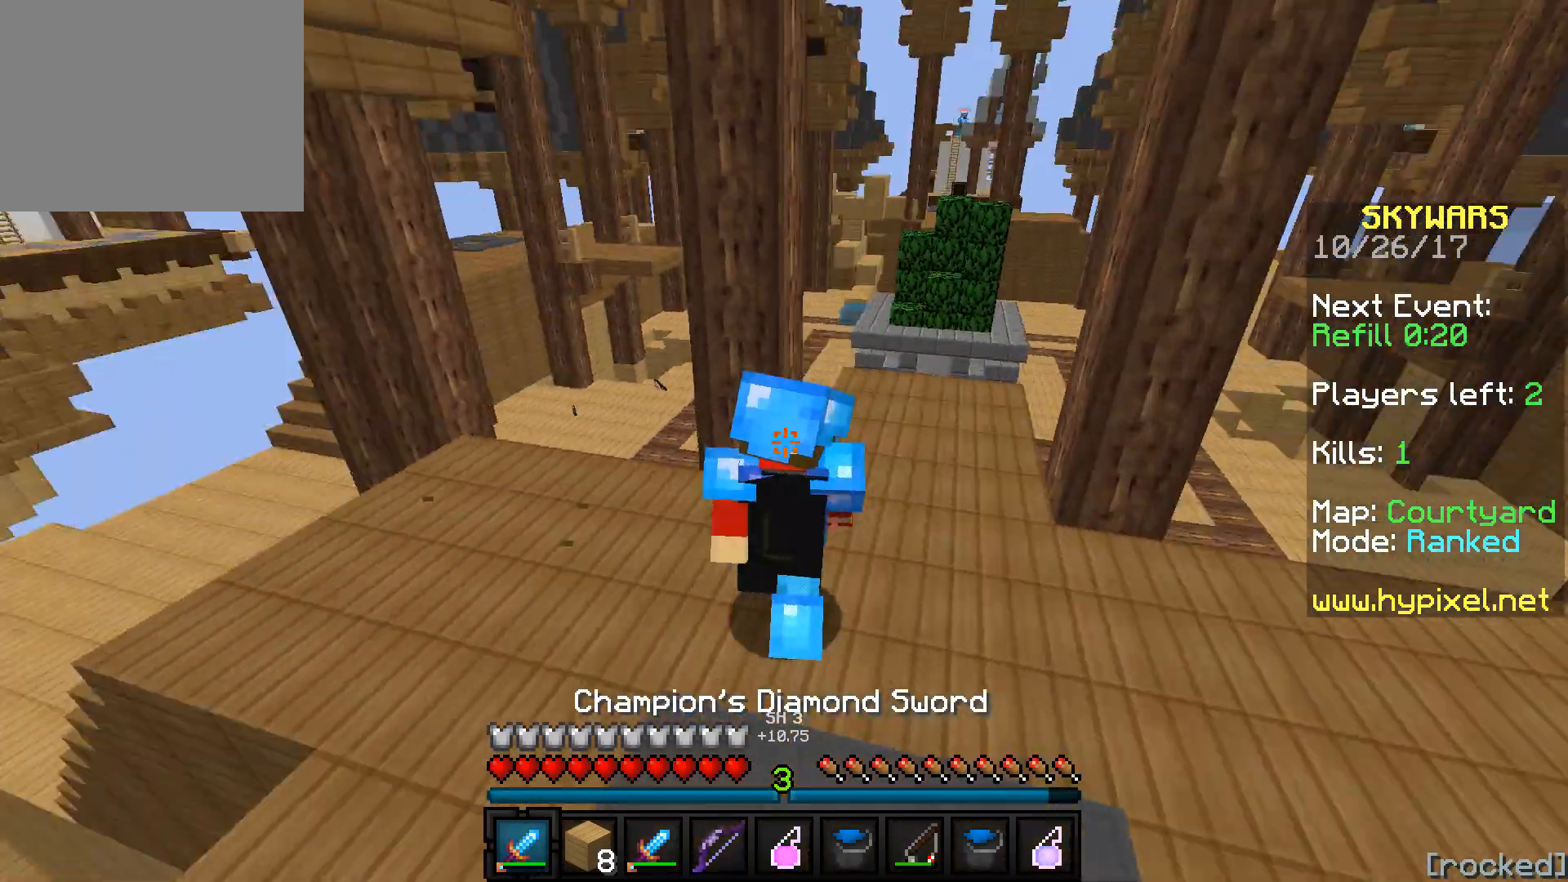
{"keys": ["a", "w"], "events": [[100, "w", "down"]]}
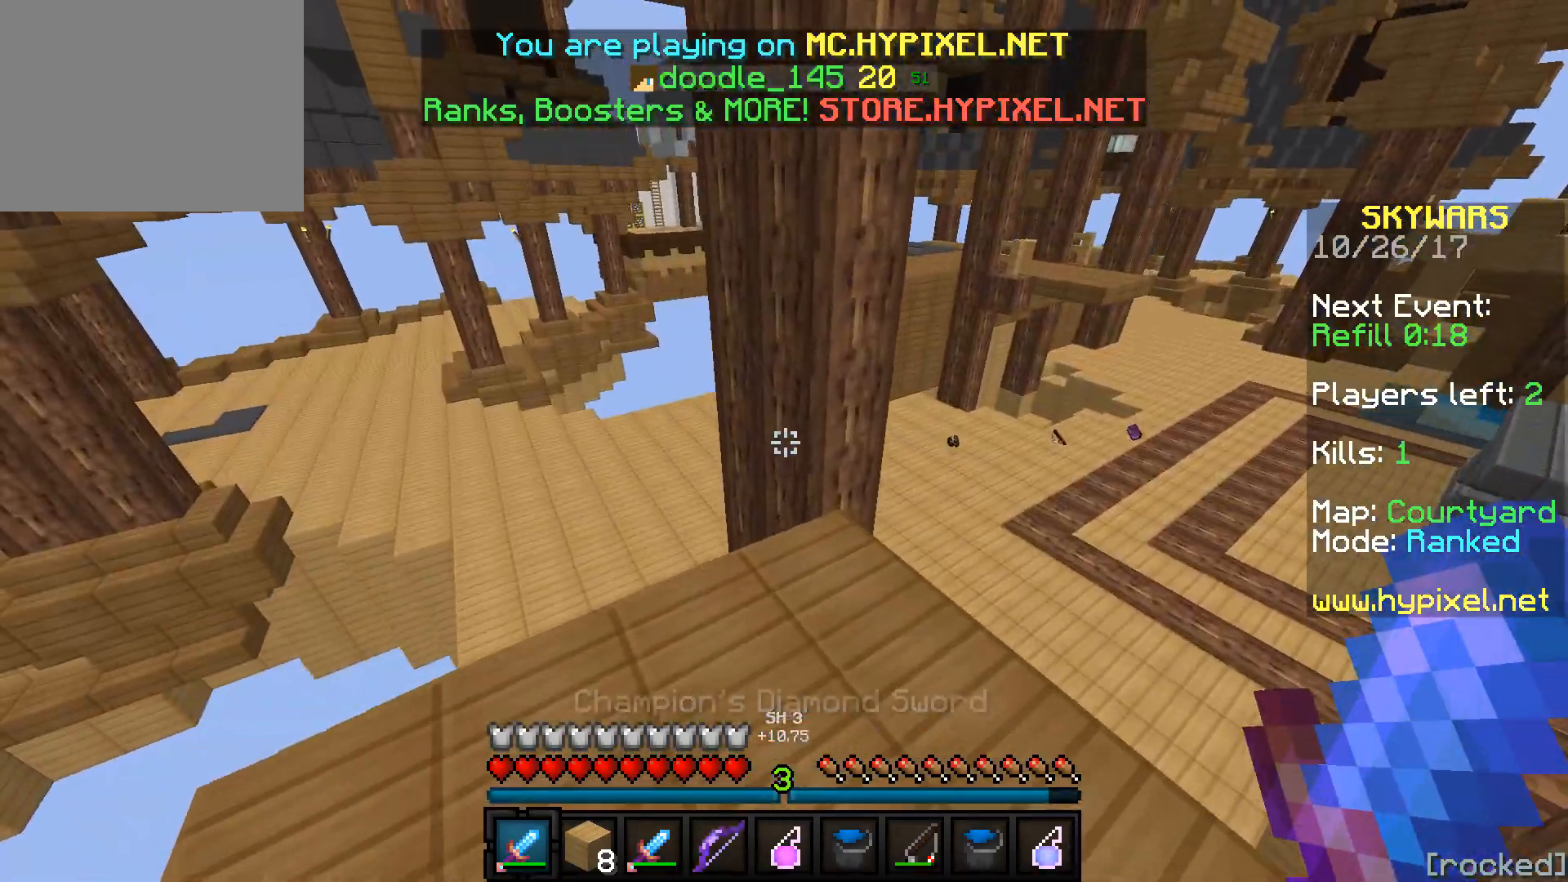
{"keys": ["a", "w"], "events": []}
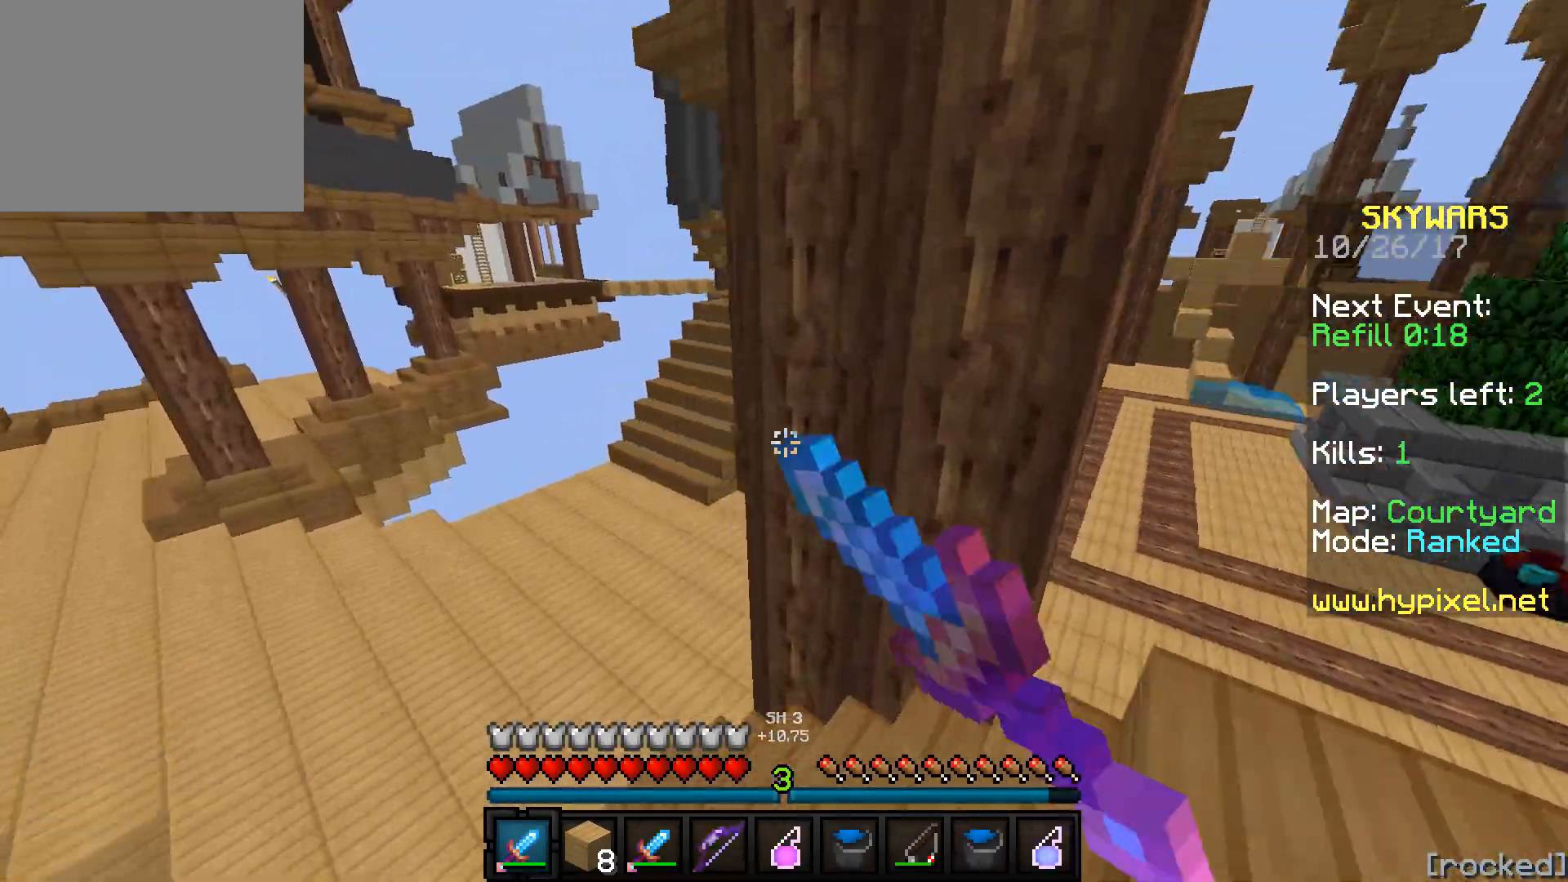
{"keys": ["a", "w"], "events": []}